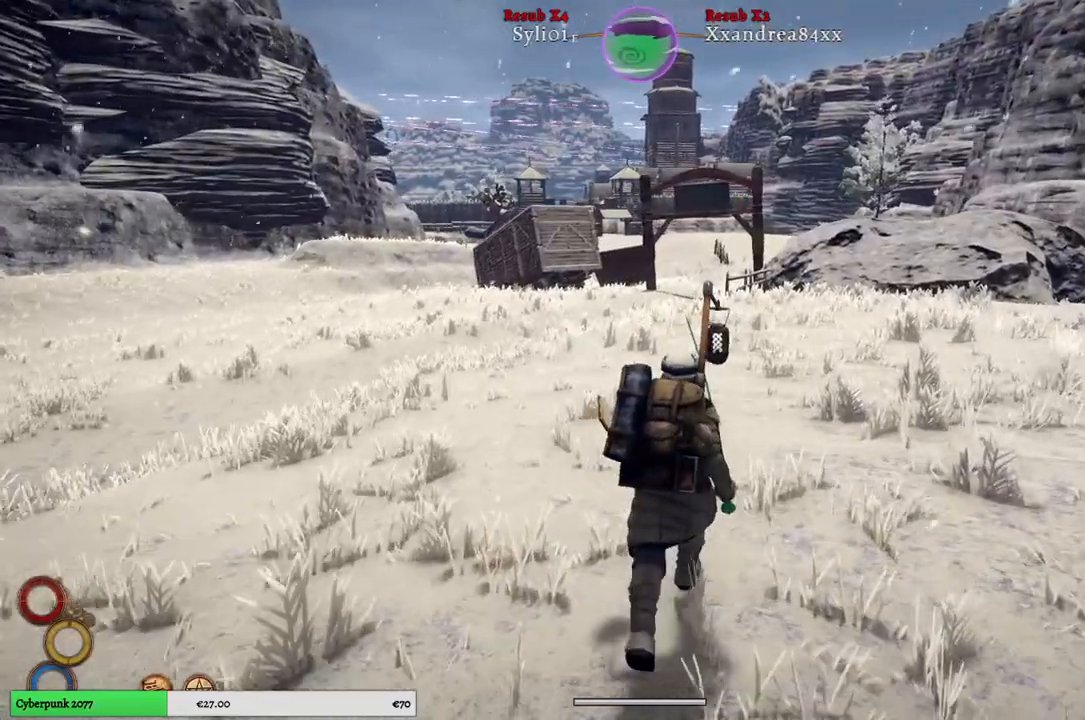
Gameplay with a controller (Xbox layout); each line is a JSON object with the inputs held at the frame after it. "events" lists button and stick changes between this image and that frame as [ms after this image, input, new state], when the widget could be followed in between.
{"buttons": [], "left_stick": "up", "right_stick": "center", "events": []}
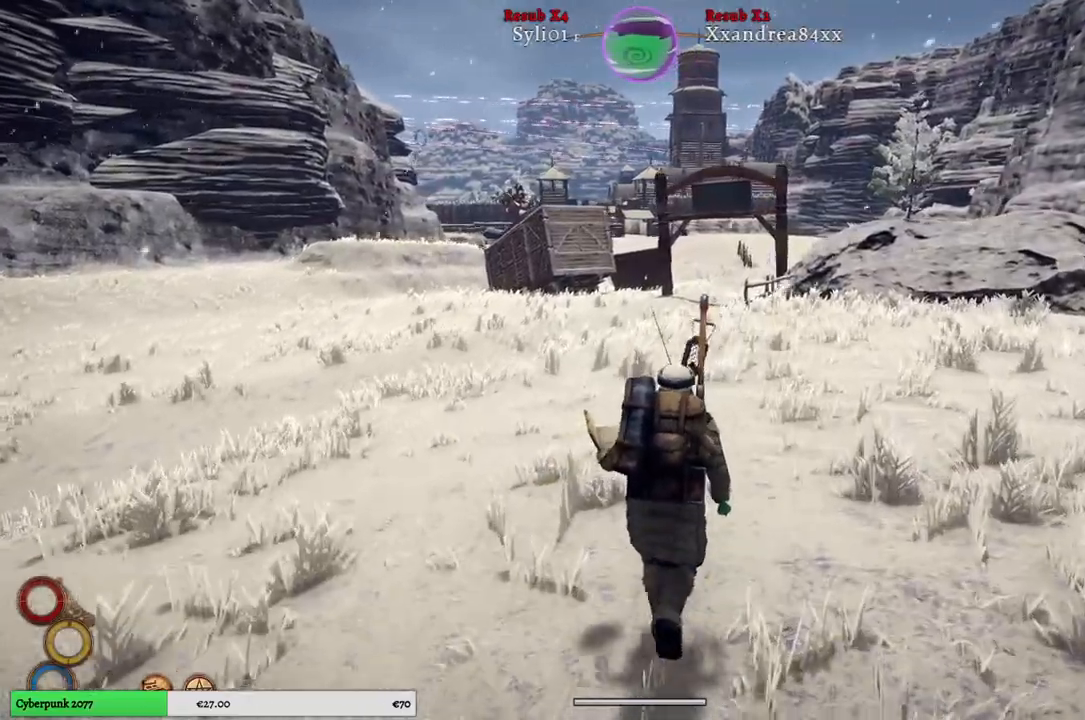
{"buttons": [], "left_stick": "up", "right_stick": "center", "events": []}
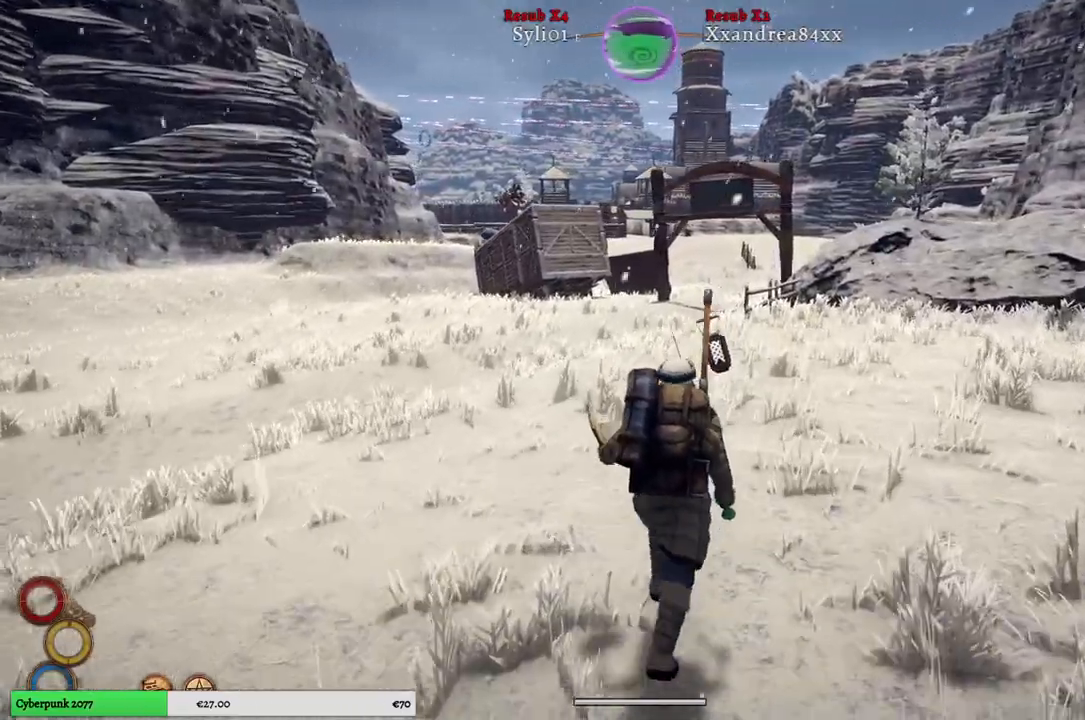
{"buttons": [], "left_stick": "up", "right_stick": "center", "events": []}
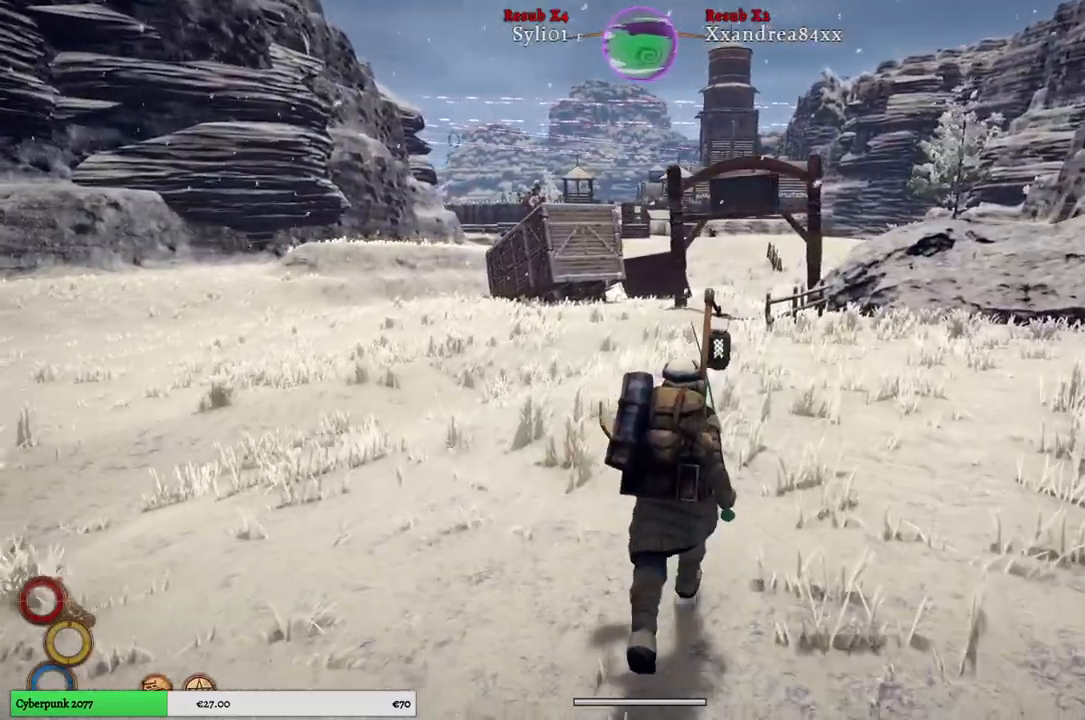
{"buttons": [], "left_stick": "up", "right_stick": "center", "events": []}
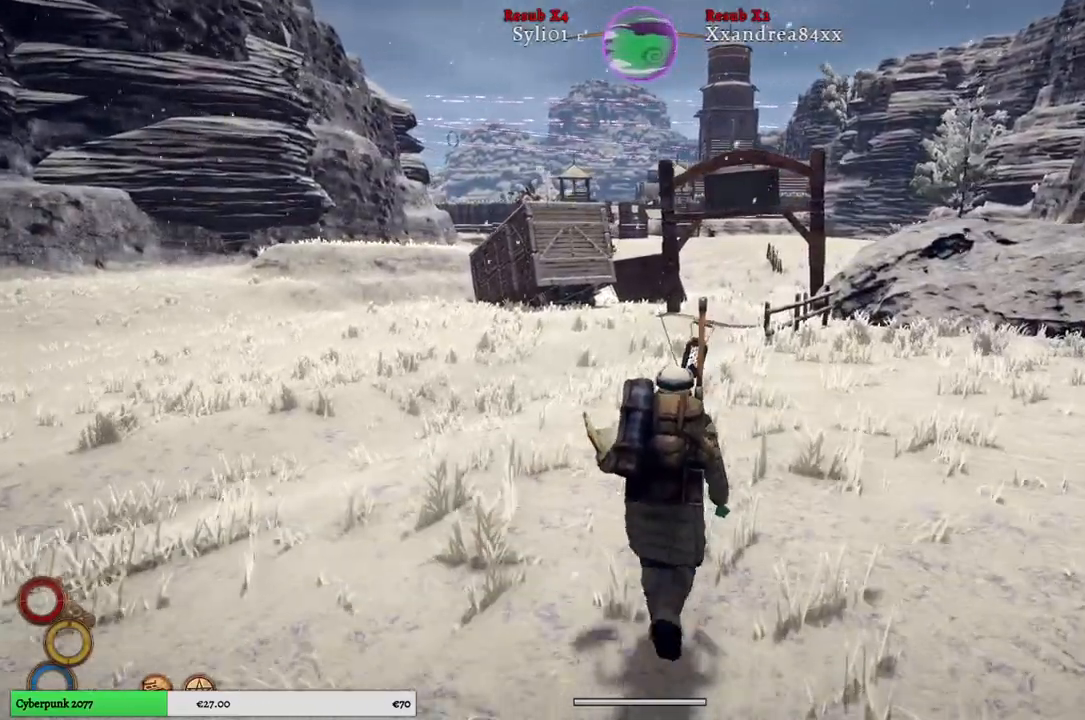
{"buttons": [], "left_stick": "up", "right_stick": "center", "events": []}
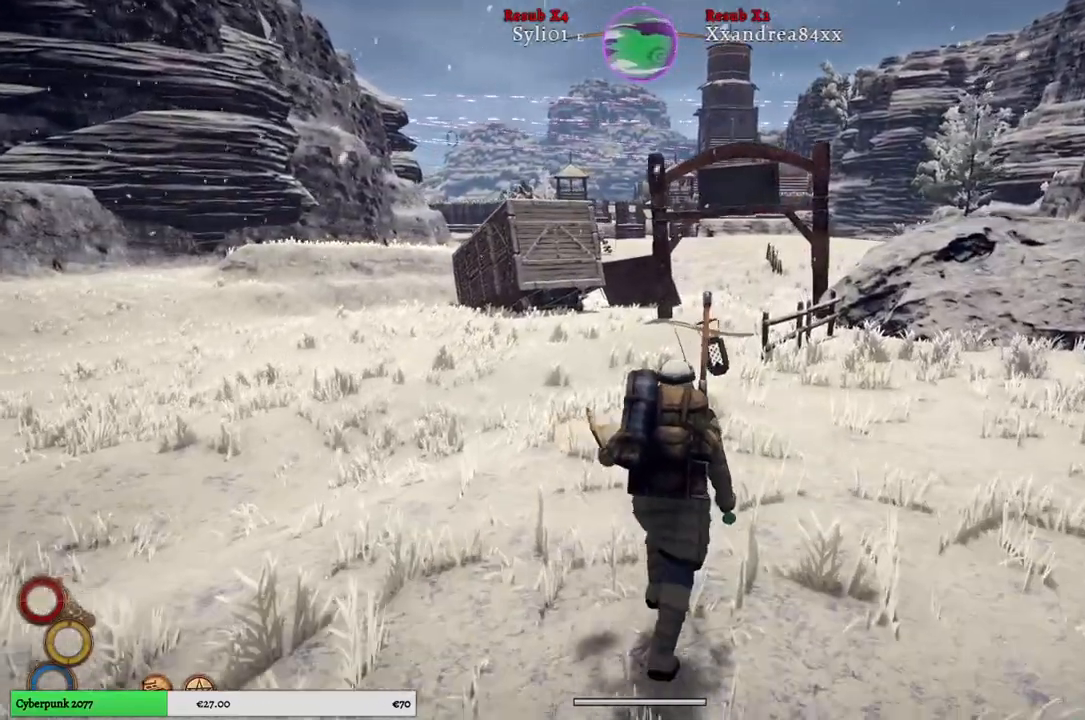
{"buttons": [], "left_stick": "up", "right_stick": "center", "events": []}
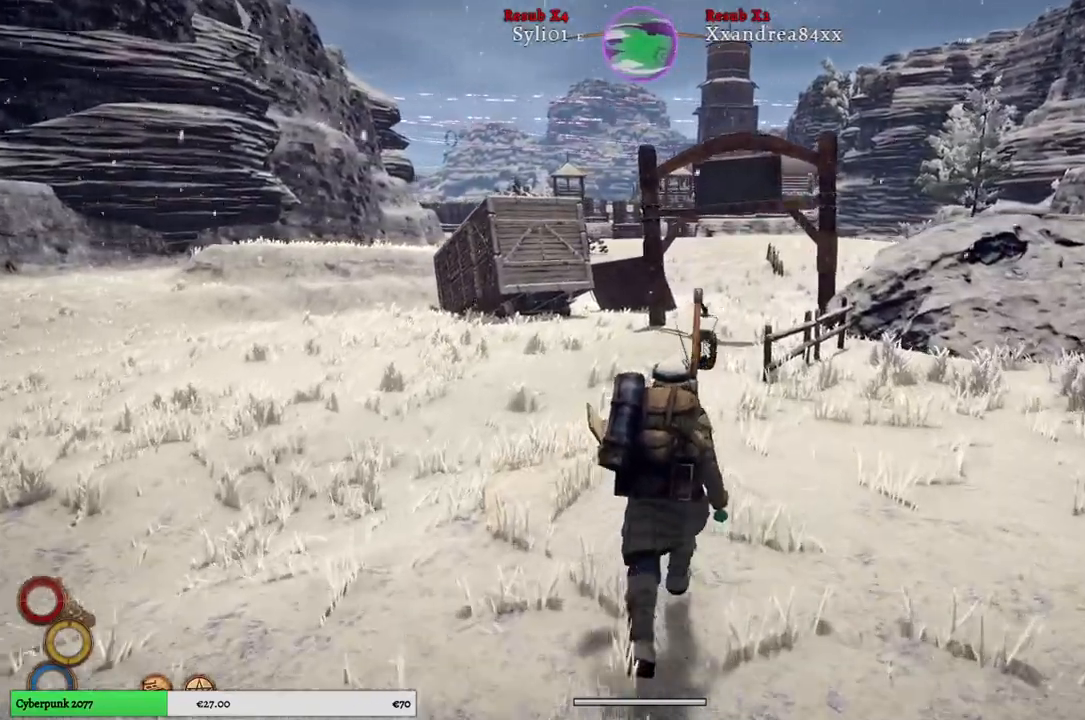
{"buttons": [], "left_stick": "up", "right_stick": "center", "events": []}
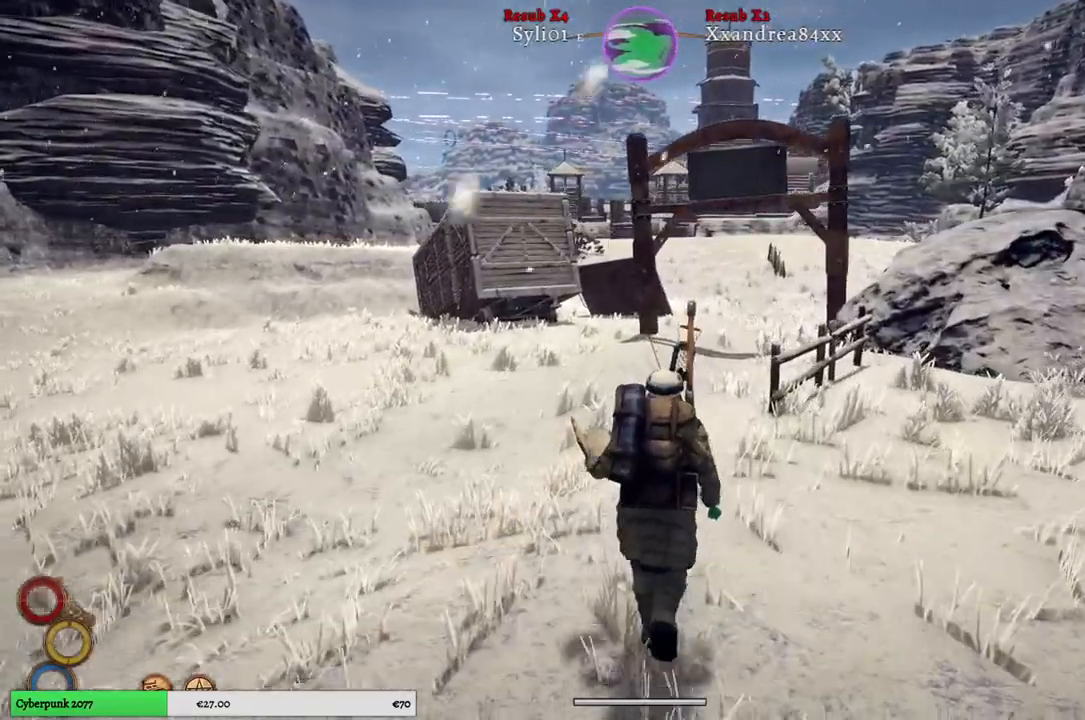
{"buttons": [], "left_stick": "up", "right_stick": "center", "events": []}
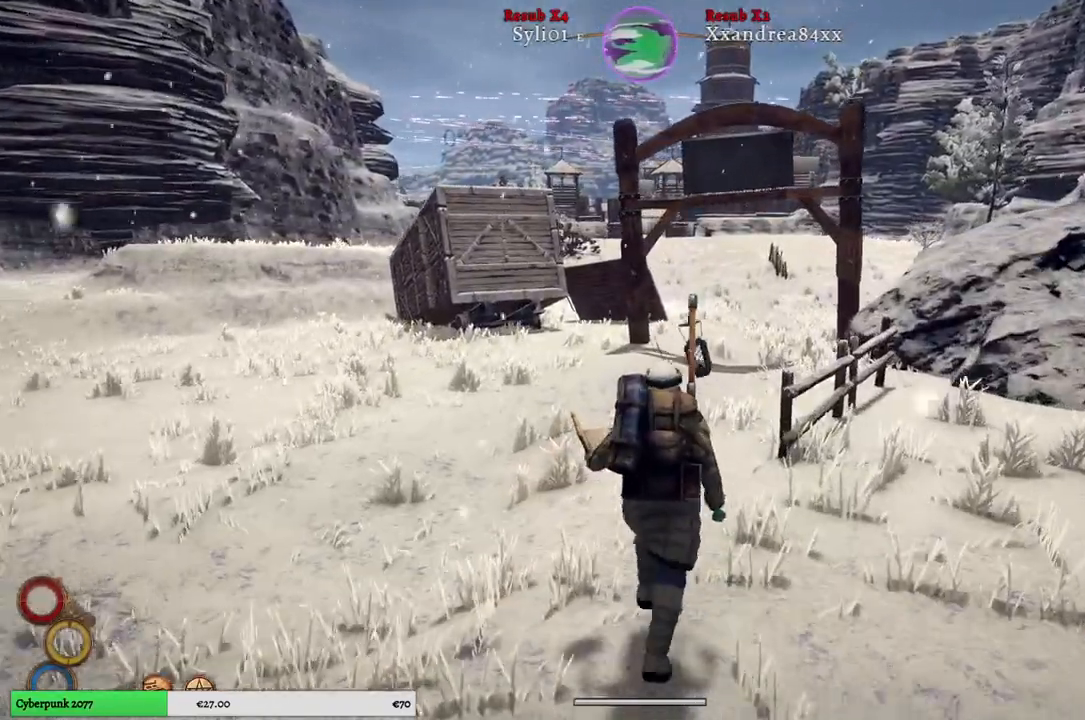
{"buttons": [], "left_stick": "up", "right_stick": "center", "events": []}
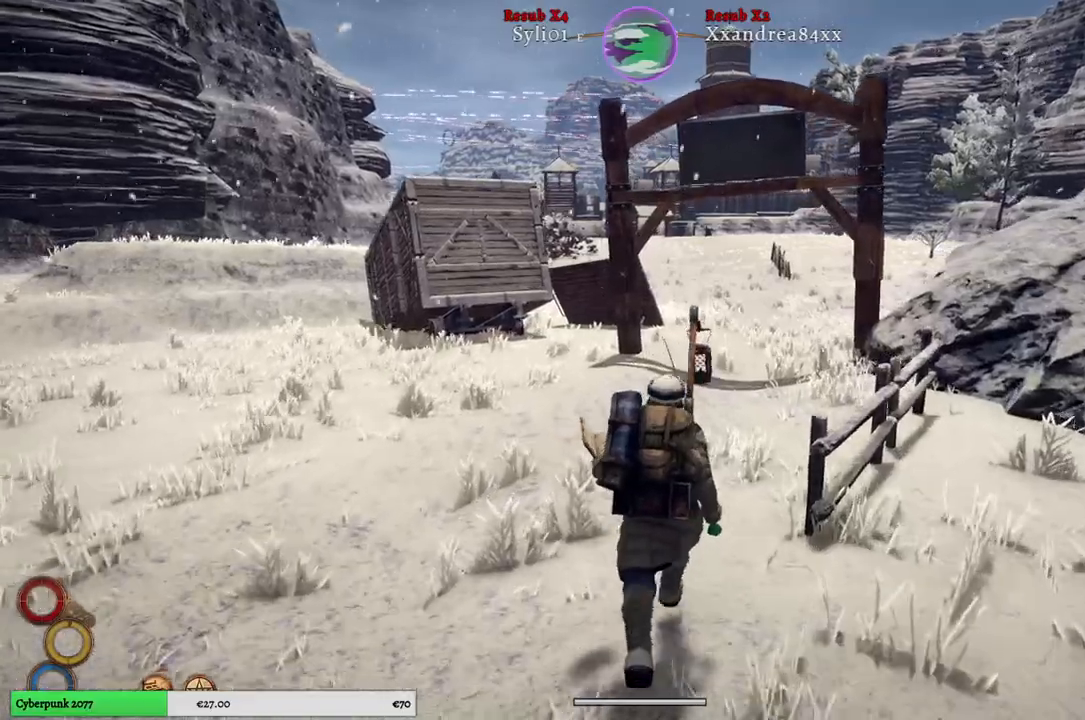
{"buttons": [], "left_stick": "up", "right_stick": "center", "events": []}
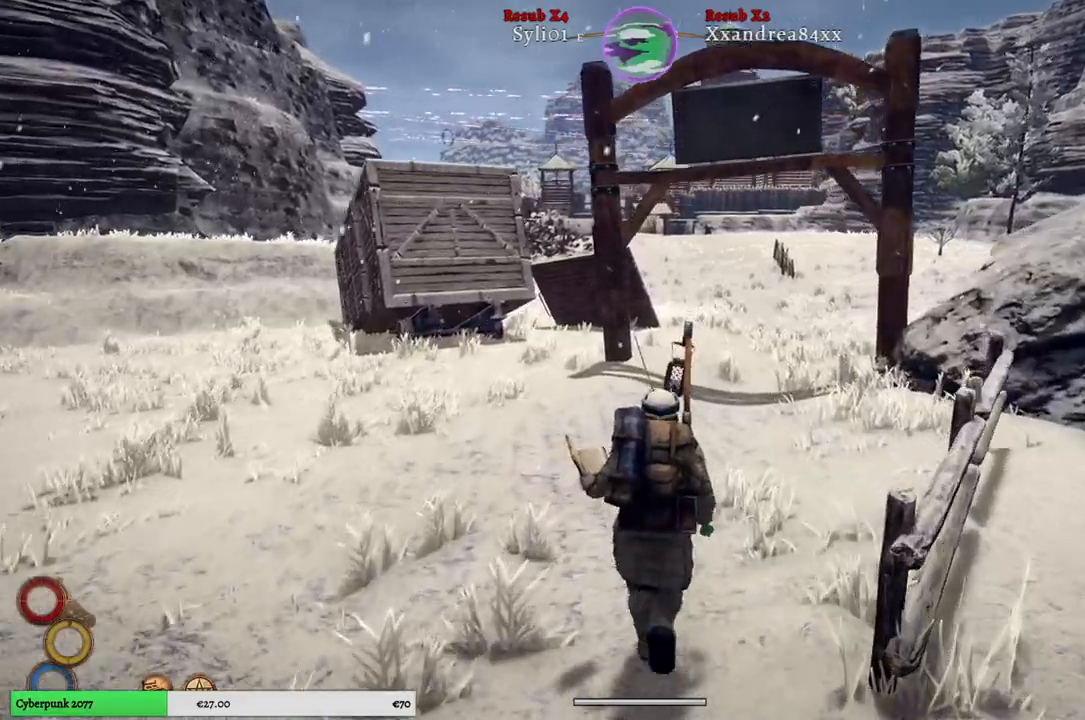
{"buttons": [], "left_stick": "up", "right_stick": "center", "events": []}
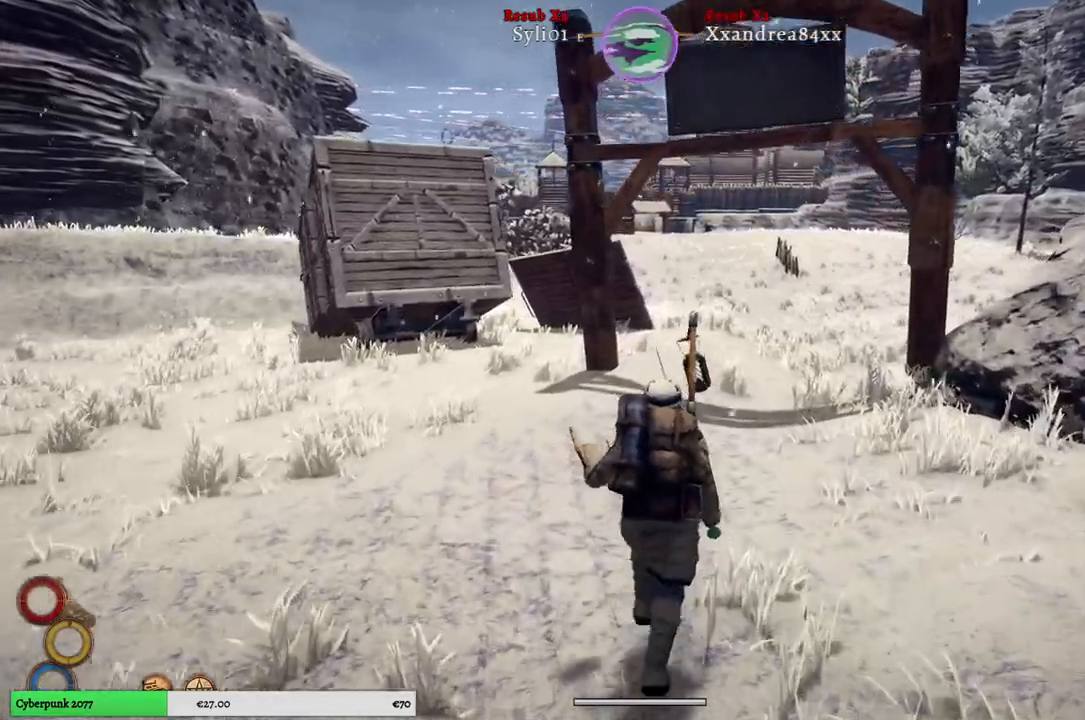
{"buttons": [], "left_stick": "up", "right_stick": "center", "events": []}
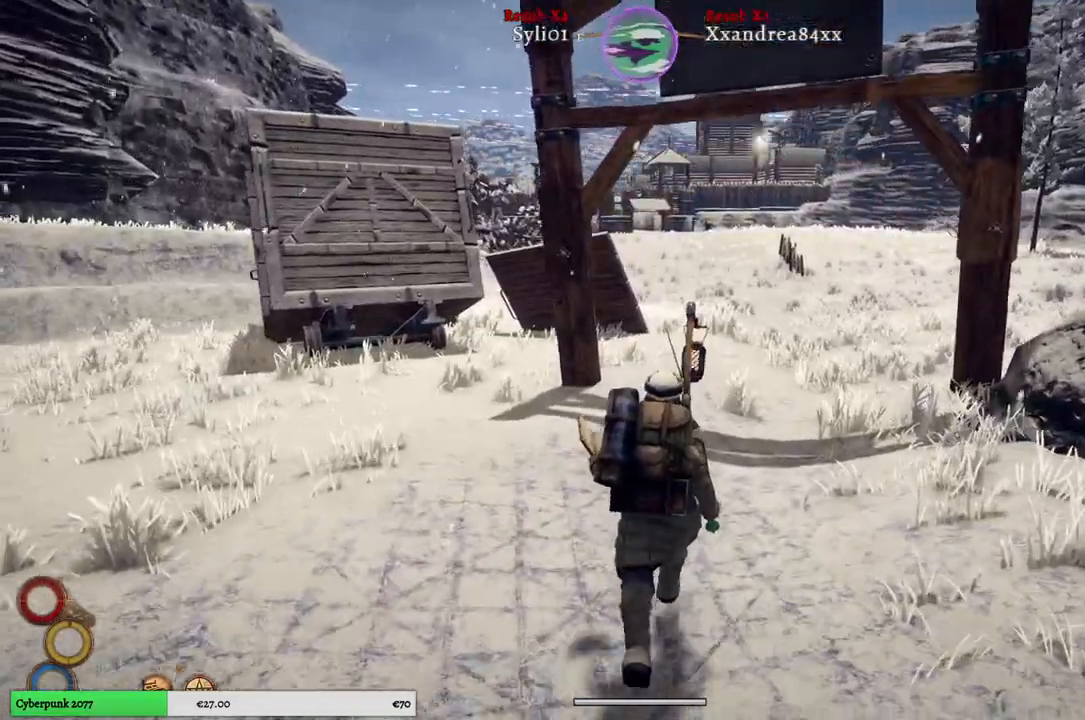
{"buttons": [], "left_stick": "up", "right_stick": "right", "events": [[300, "right_stick", "right"]]}
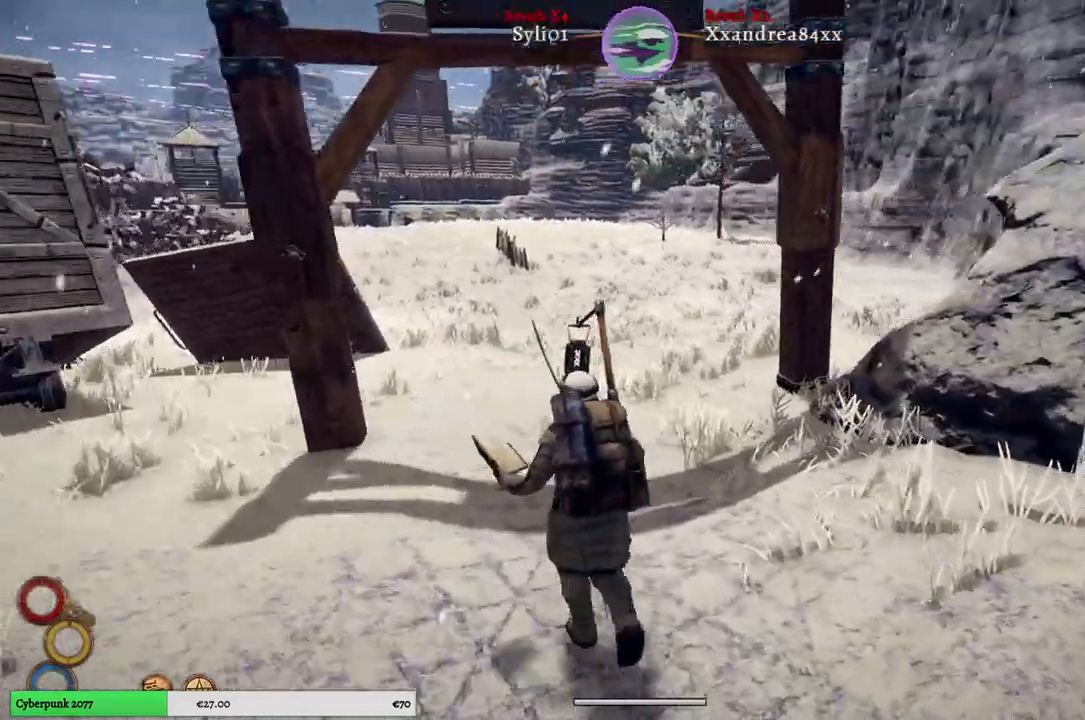
{"buttons": [], "left_stick": "up", "right_stick": "center", "events": [[150, "right_stick", "center"]]}
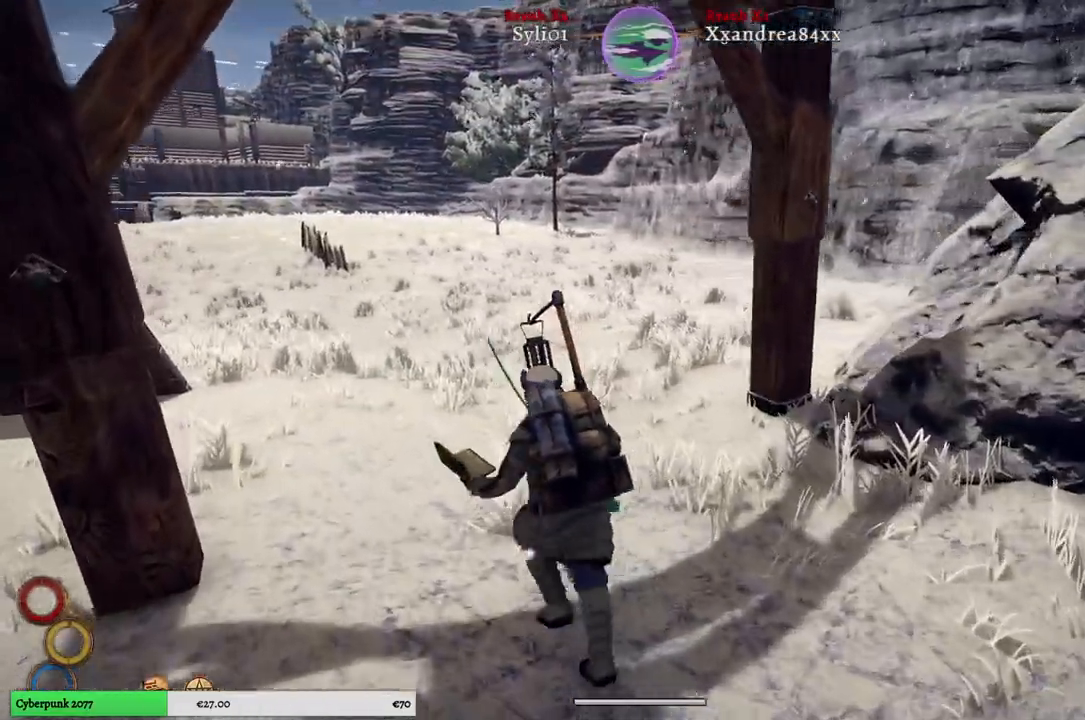
{"buttons": [], "left_stick": "up", "right_stick": "left", "events": [[400, "right_stick", "left"]]}
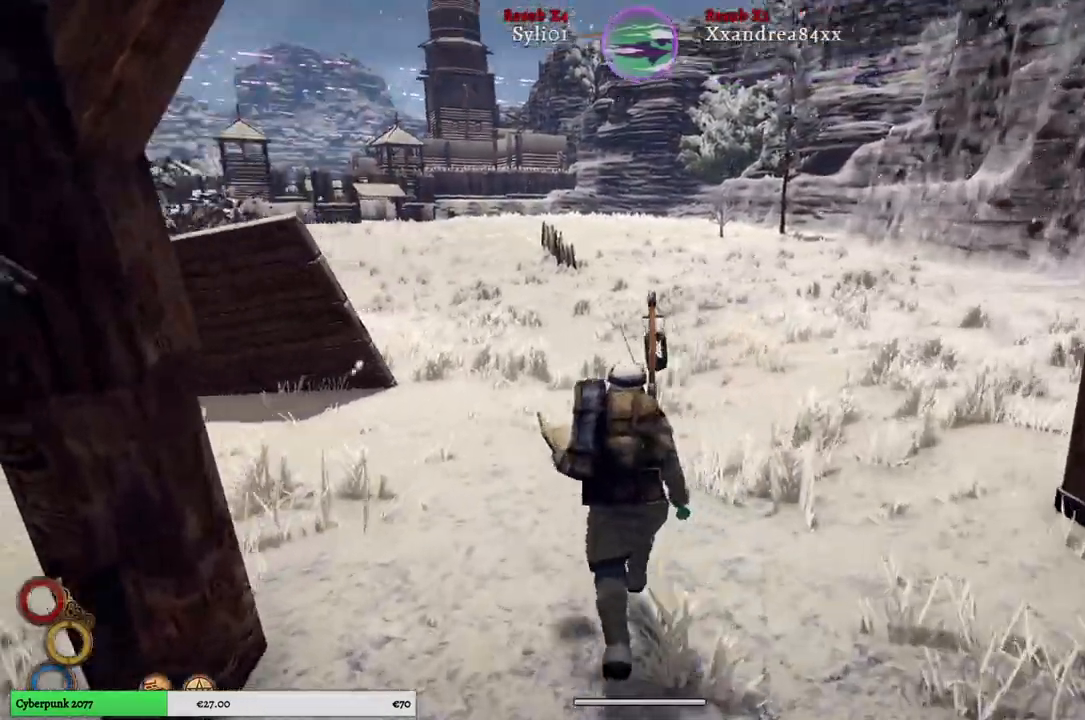
{"buttons": [], "left_stick": "up", "right_stick": "center", "events": [[317, "right_stick", "center"]]}
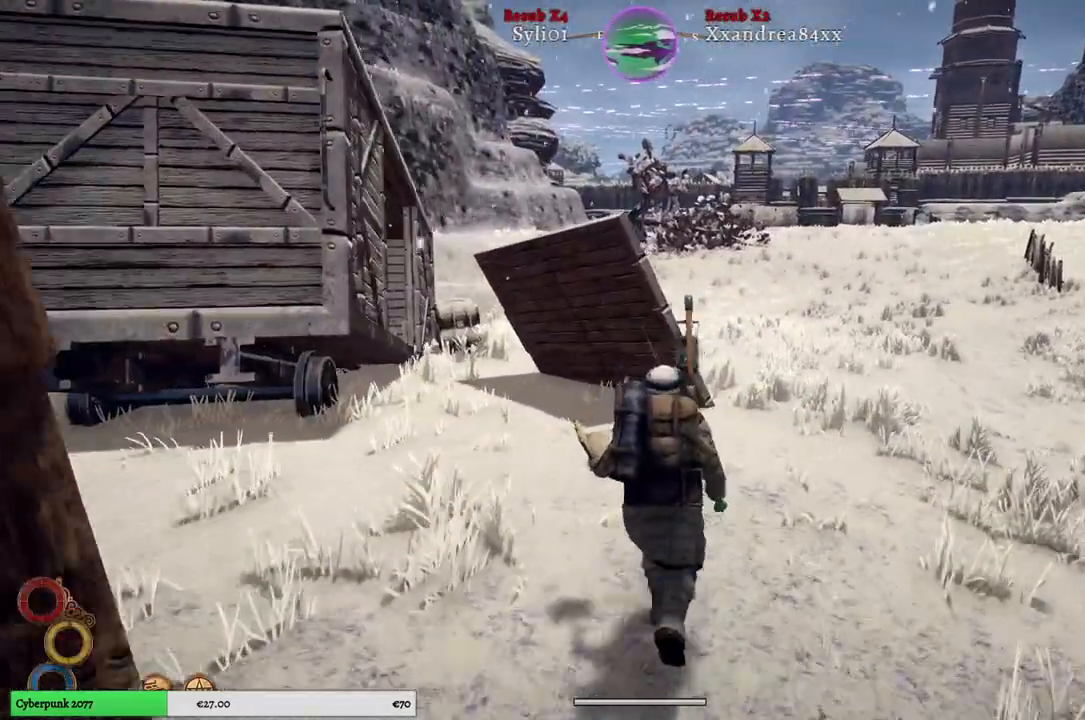
{"buttons": [], "left_stick": "up", "right_stick": "center", "events": []}
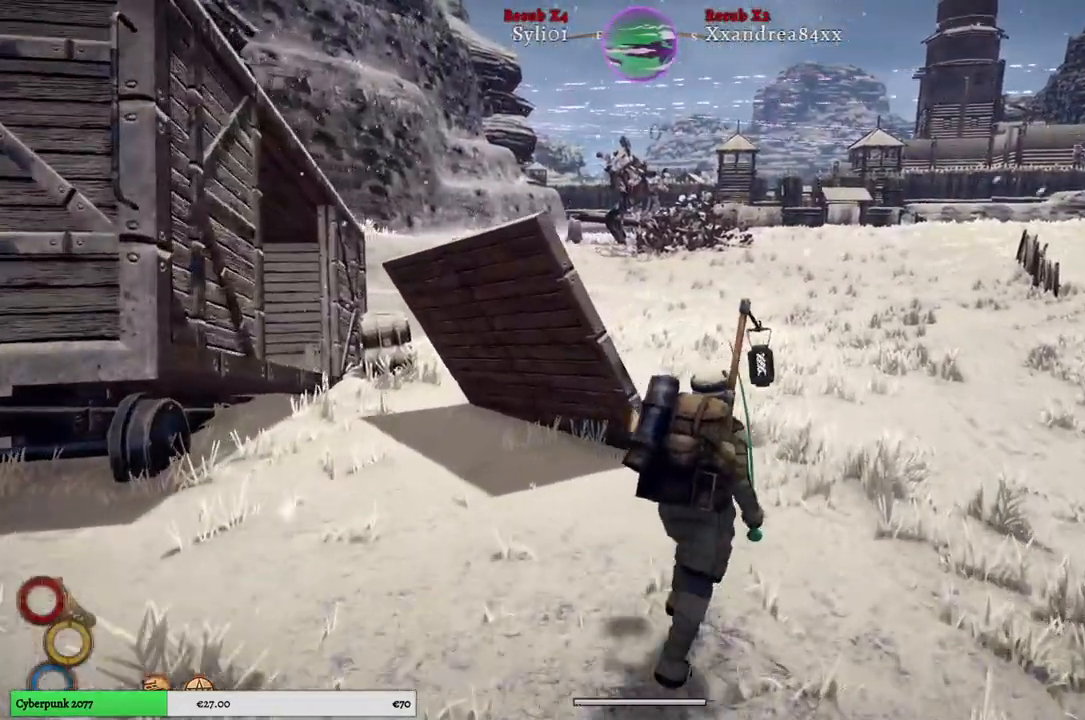
{"buttons": [], "left_stick": "up", "right_stick": "left", "events": [[350, "right_stick", "left"]]}
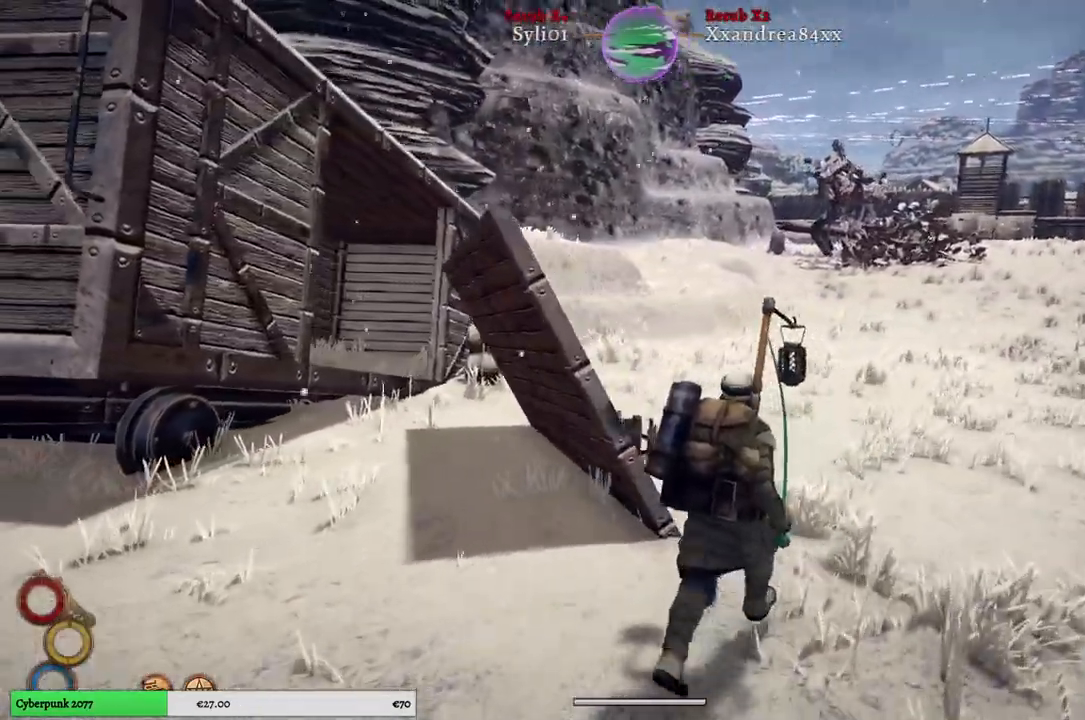
{"buttons": [], "left_stick": "up", "right_stick": "left", "events": []}
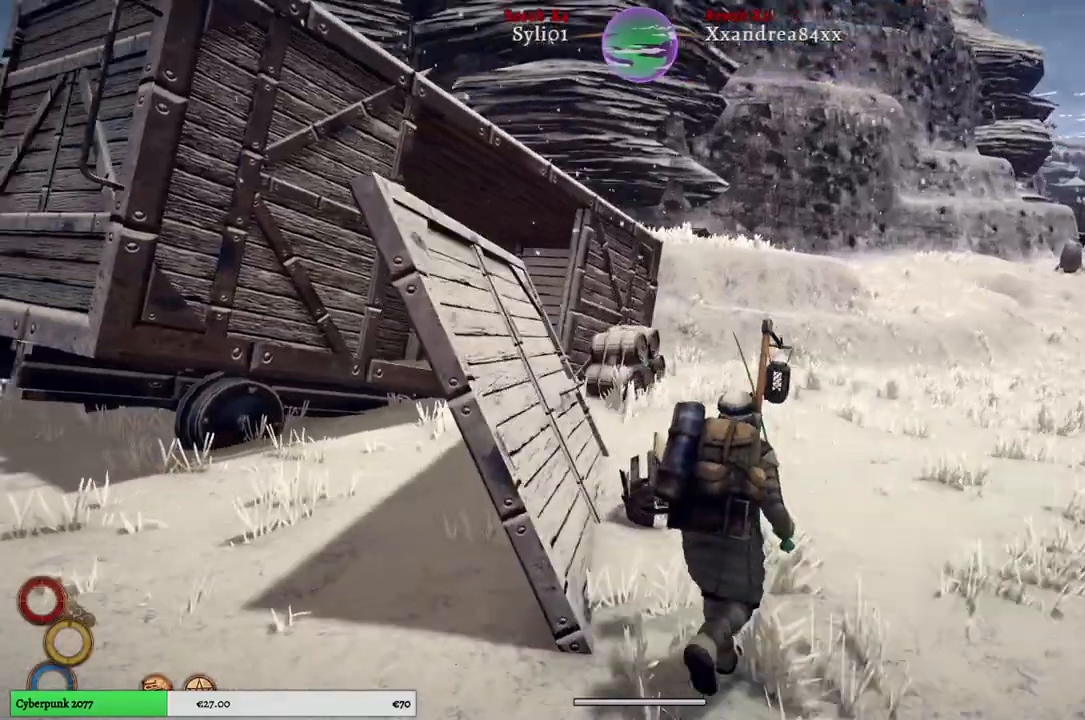
{"buttons": [], "left_stick": "up", "right_stick": "left", "events": []}
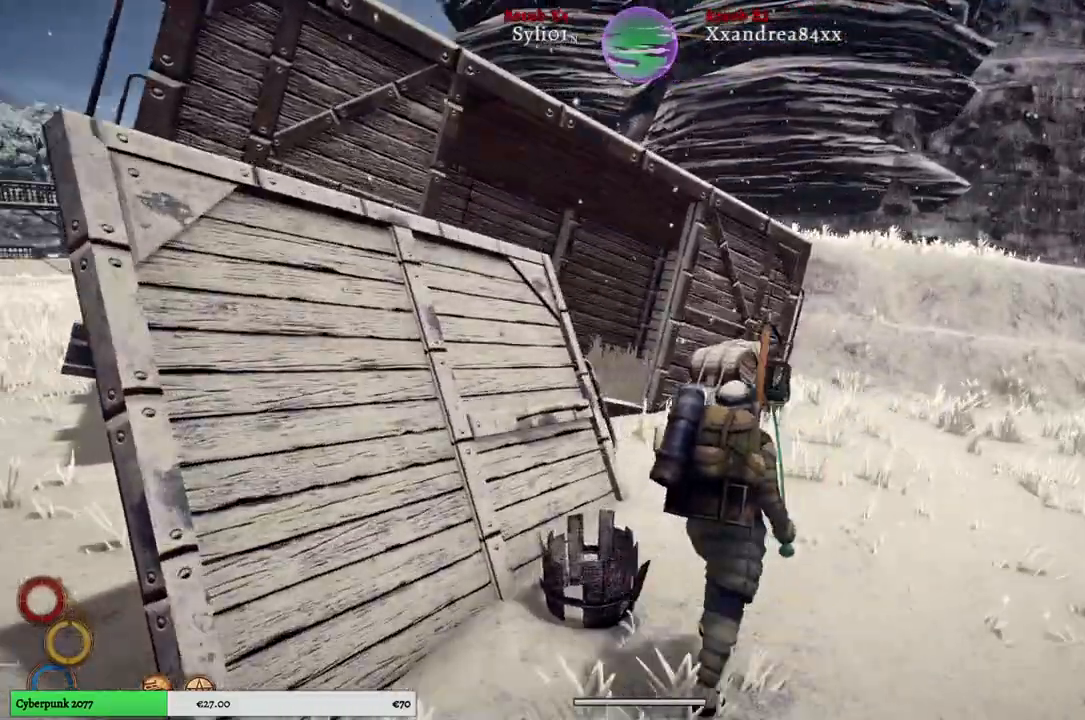
{"buttons": [], "left_stick": "up-right", "right_stick": "left", "events": [[433, "left_stick", "up-right"]]}
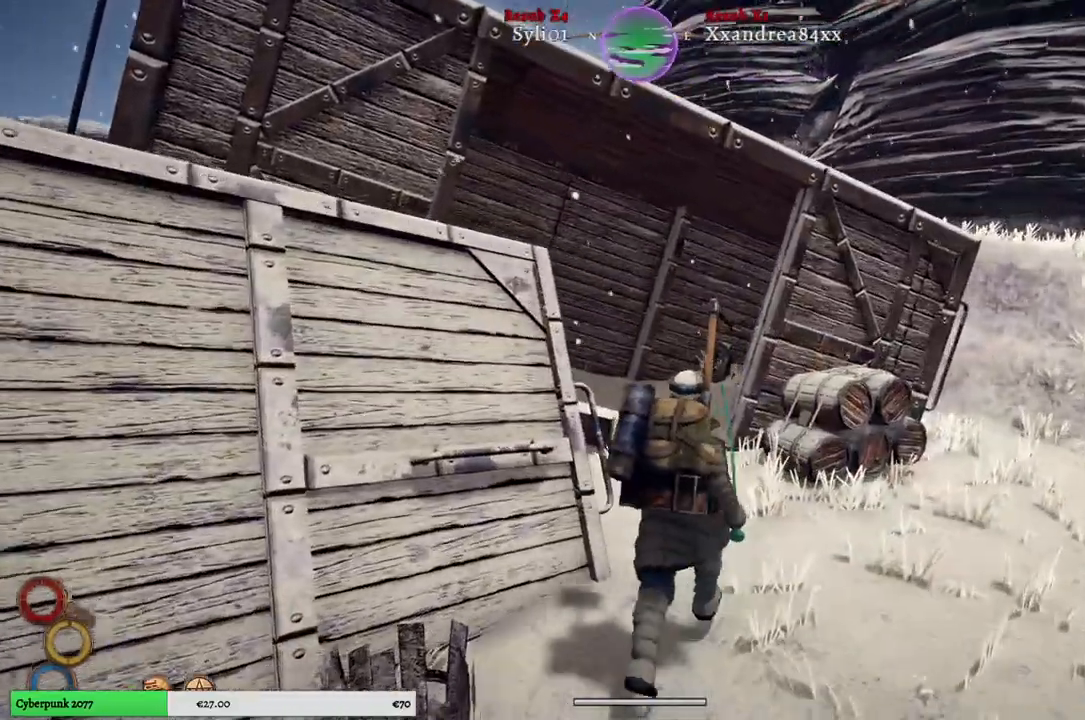
{"buttons": [], "left_stick": "up-right", "right_stick": "left", "events": []}
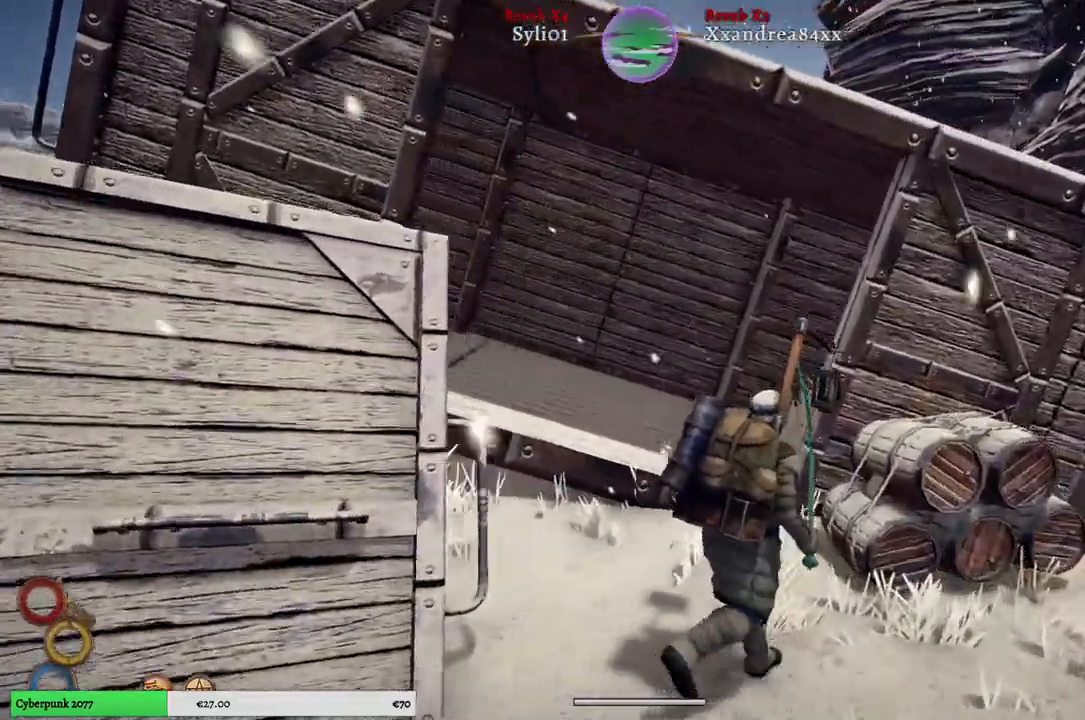
{"buttons": [], "left_stick": "up", "right_stick": "left", "events": [[417, "left_stick", "up"]]}
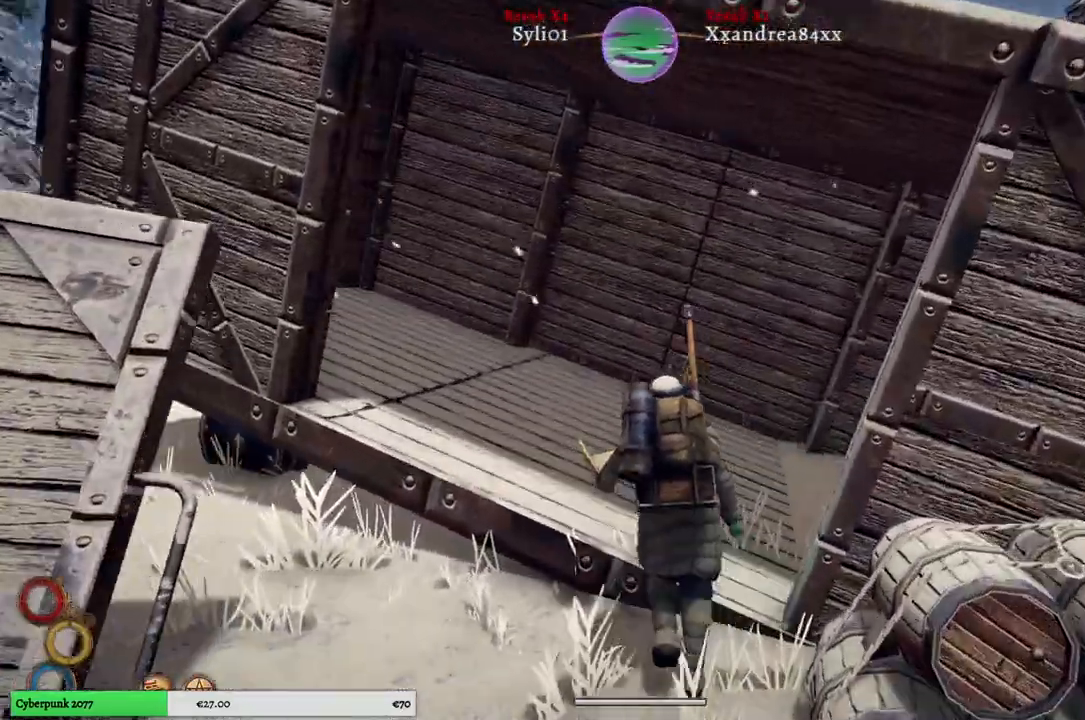
{"buttons": [], "left_stick": "up", "right_stick": "center", "events": [[500, "right_stick", "center"]]}
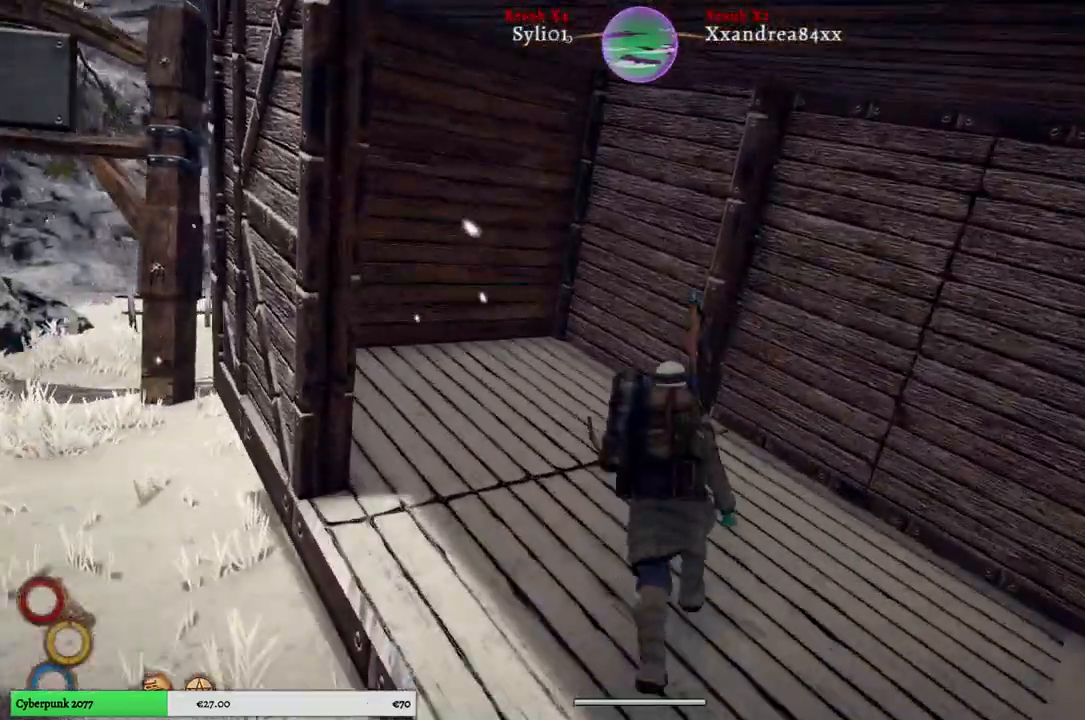
{"buttons": [], "left_stick": "center", "right_stick": "right", "events": [[33, "right_stick", "right"], [467, "left_stick", "center"]]}
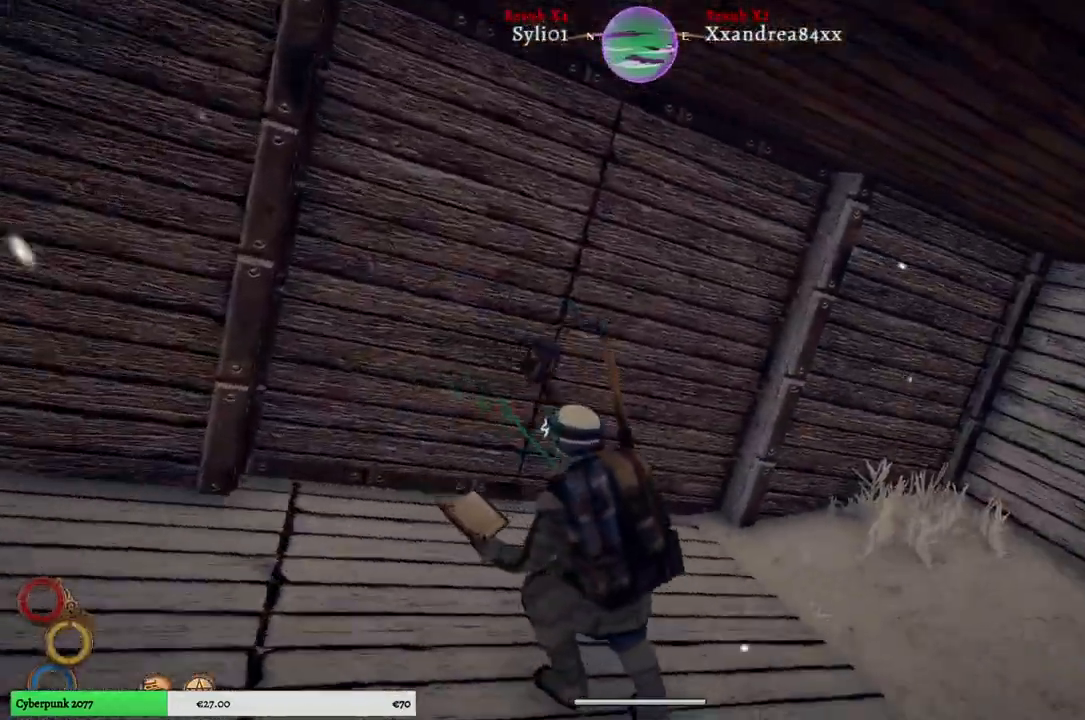
{"buttons": [], "left_stick": "up", "right_stick": "up-right", "events": [[250, "left_stick", "up"], [250, "right_stick", "up-right"]]}
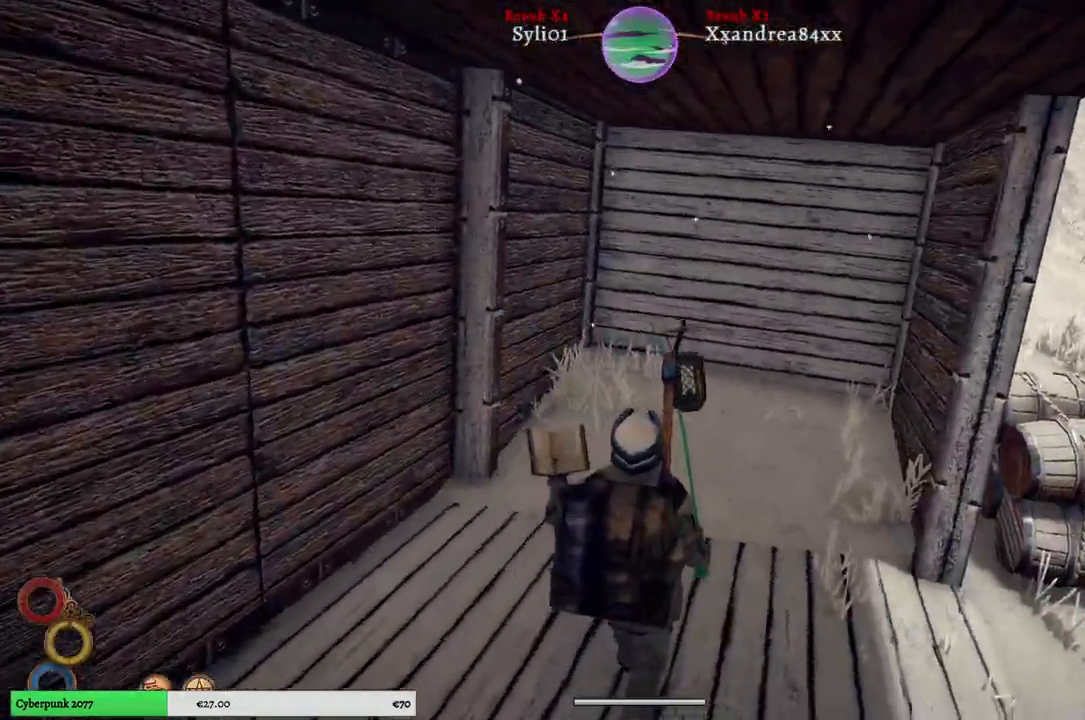
{"buttons": [], "left_stick": "up-right", "right_stick": "right", "events": [[100, "right_stick", "right"], [117, "left_stick", "up-right"]]}
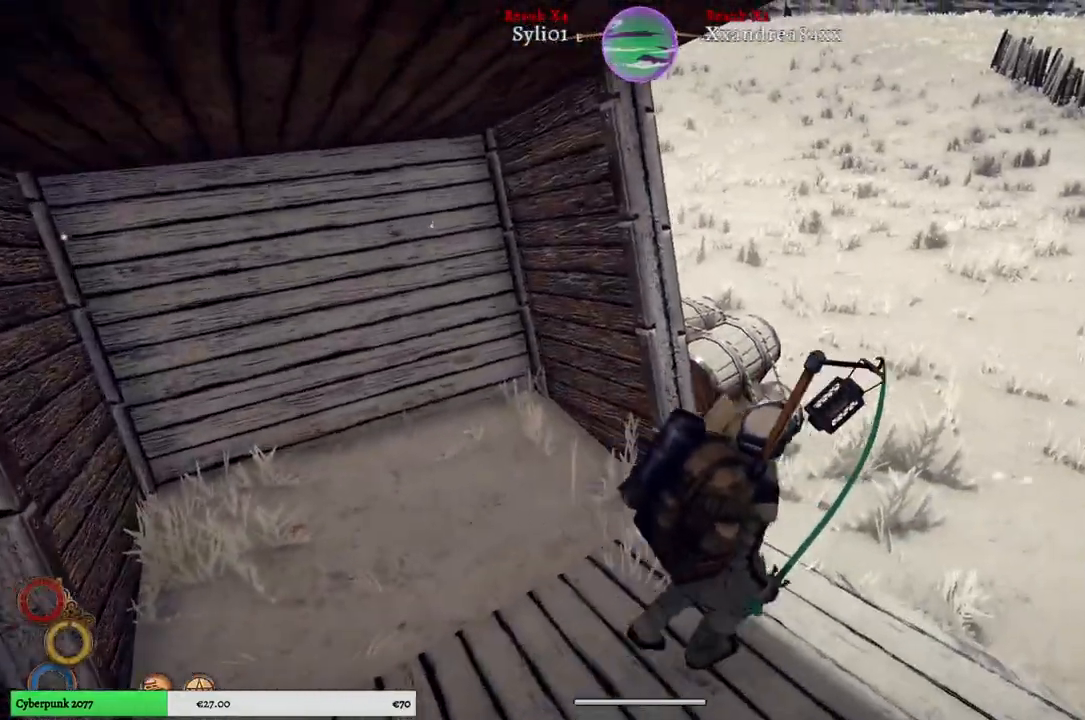
{"buttons": [], "left_stick": "up-right", "right_stick": "down", "events": [[500, "right_stick", "down"]]}
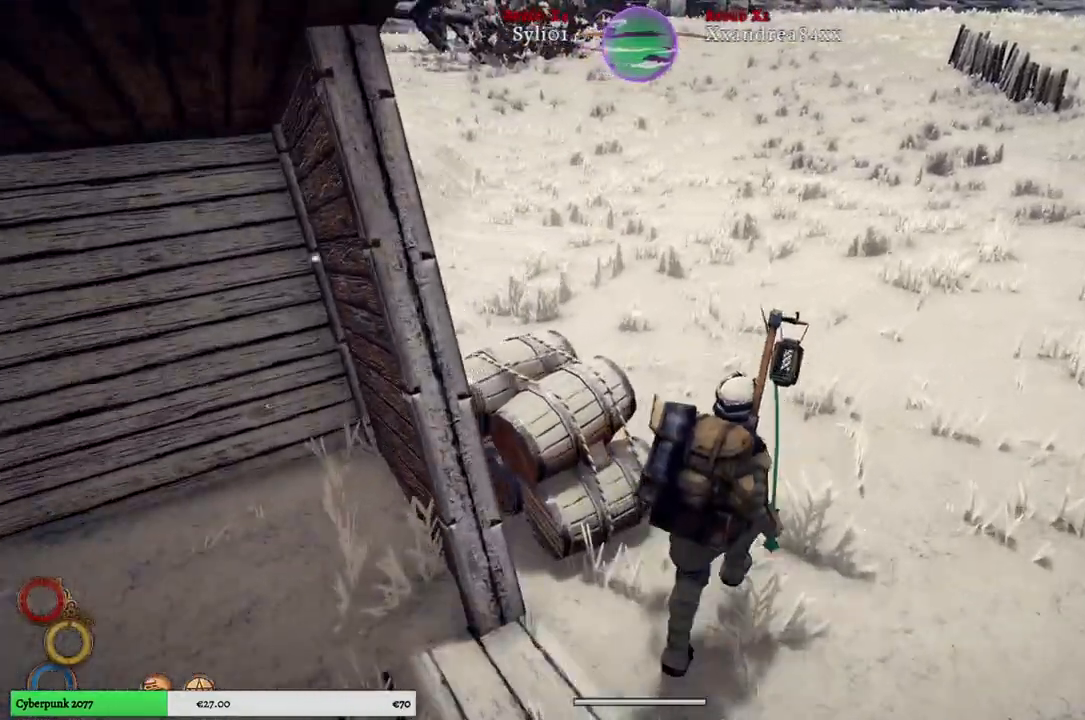
{"buttons": [], "left_stick": "up", "right_stick": "center", "events": [[133, "left_stick", "up"], [133, "right_stick", "down-left"], [433, "right_stick", "center"]]}
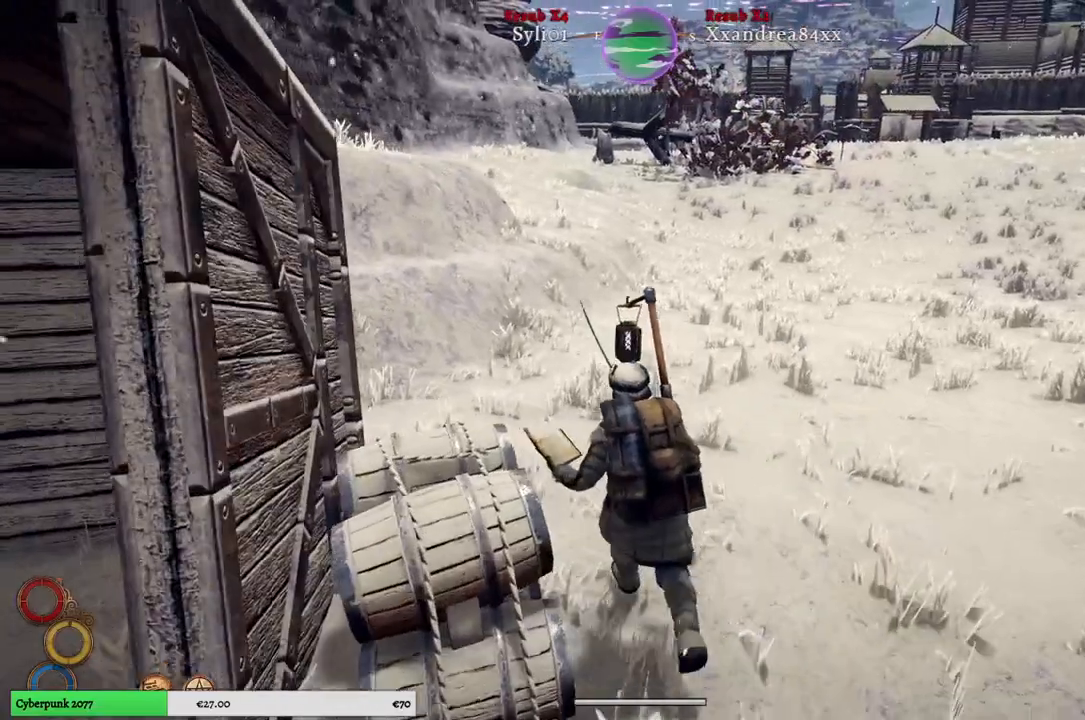
{"buttons": [], "left_stick": "up", "right_stick": "down-right", "events": [[417, "right_stick", "right"], [467, "right_stick", "down-right"]]}